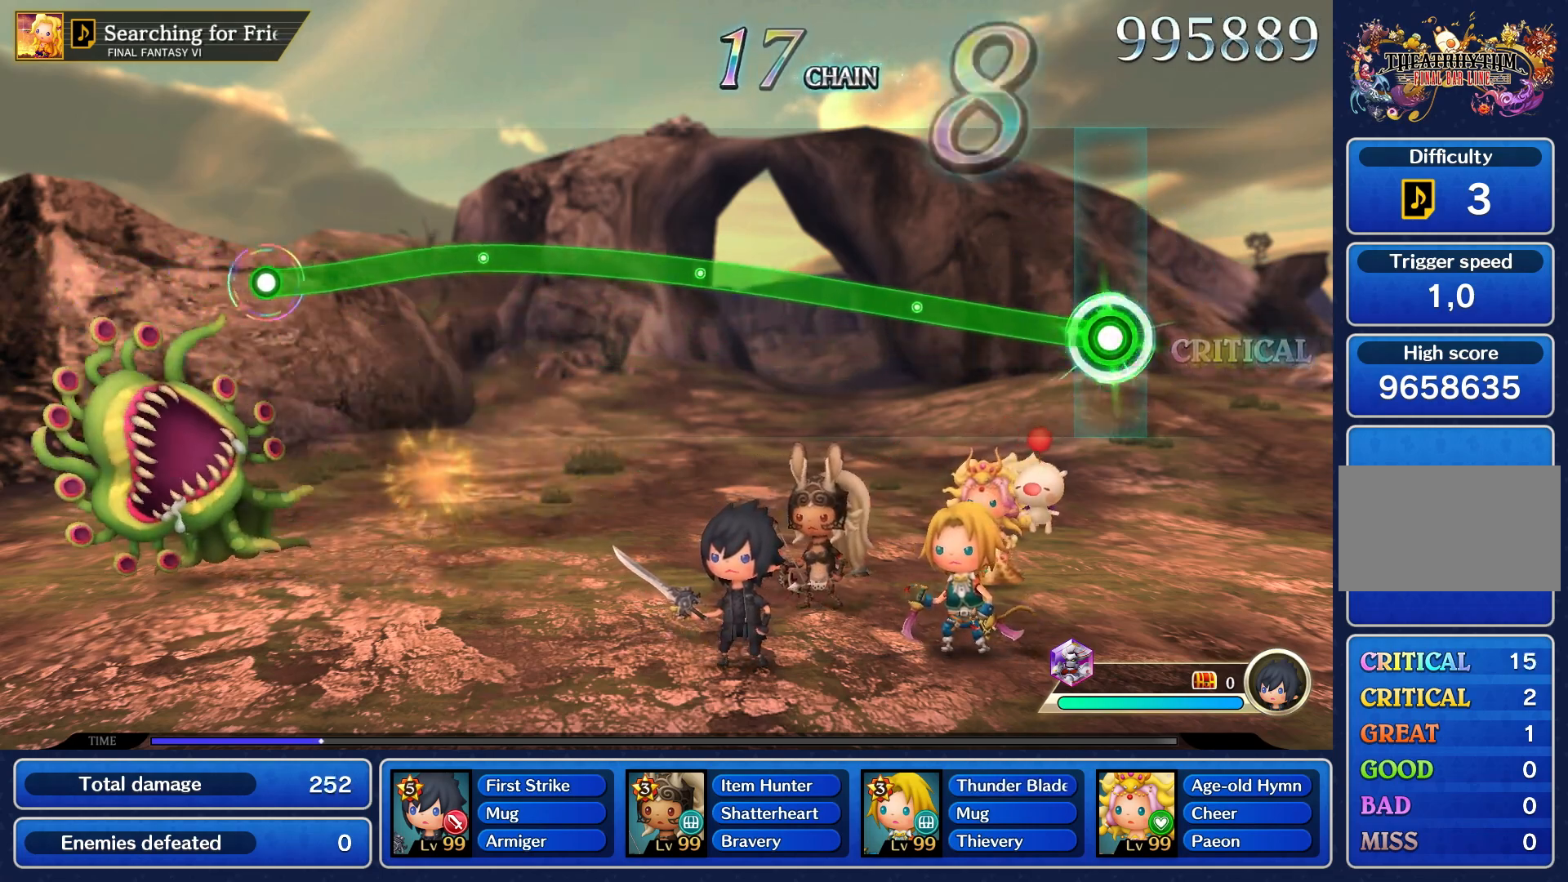
Gameplay with a controller (PlayStation layout); each line is a JSON object with the inputs held at the frame after it (dt_ms = milliseconds from this image to that frame). "button_events" lists button changes between this image and that frame as [ms after this image, input, new state], when the widget could be followed in between (sticks are given only as held states). Not read: L3 R3.
{"dt_ms": 500, "buttons": ["R1"], "left_stick": "up", "right_stick": "center", "button_events": []}
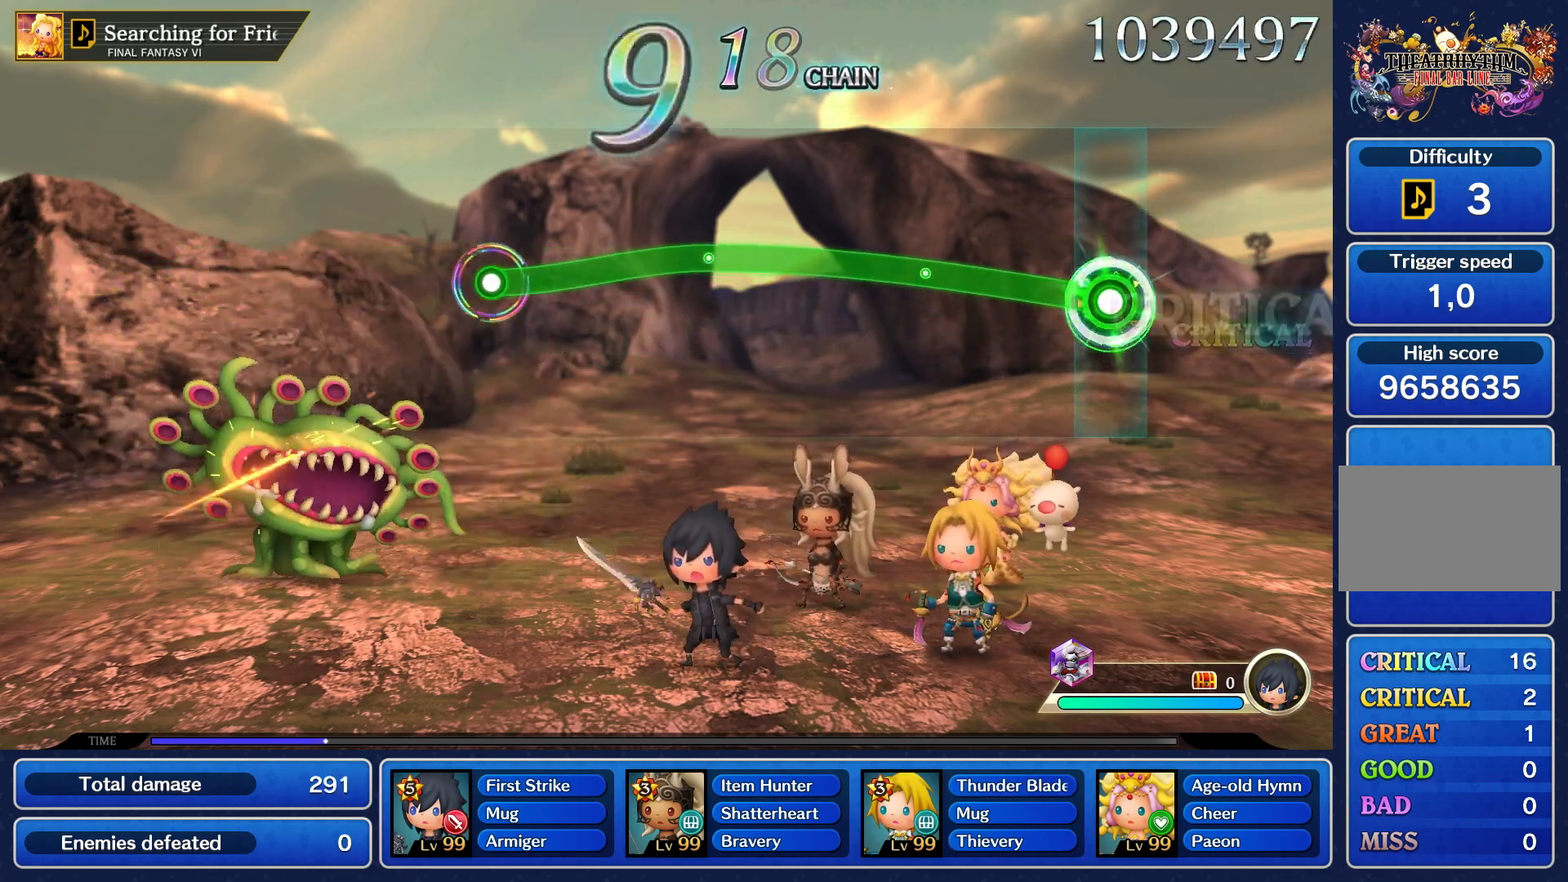
{"dt_ms": 500, "buttons": ["R1"], "left_stick": "up", "right_stick": "center", "button_events": []}
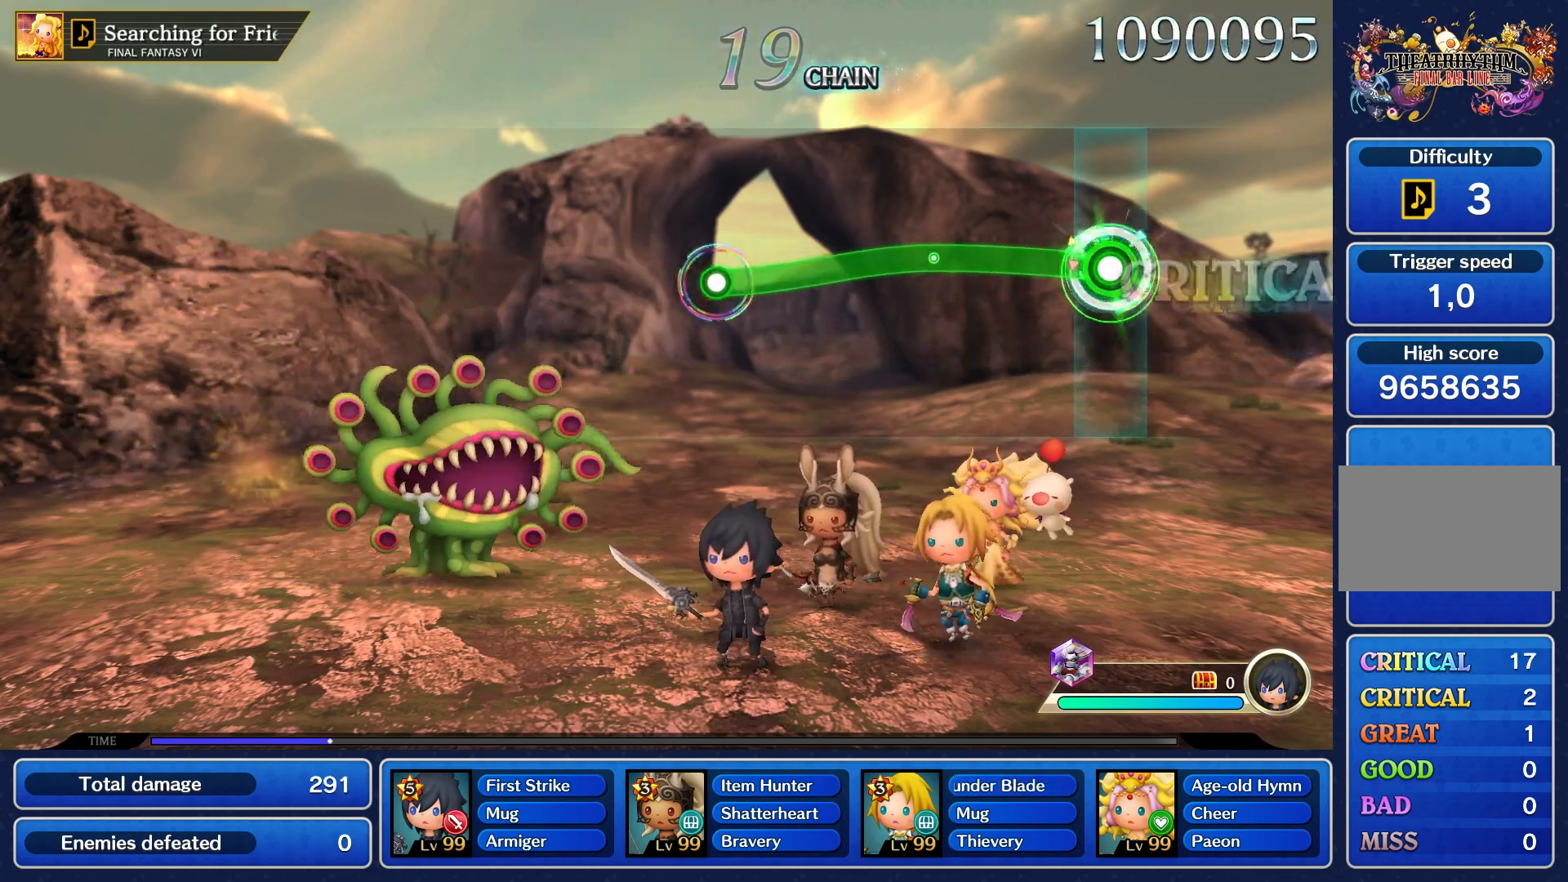
{"dt_ms": 1000, "buttons": [], "left_stick": "center", "right_stick": "center"}
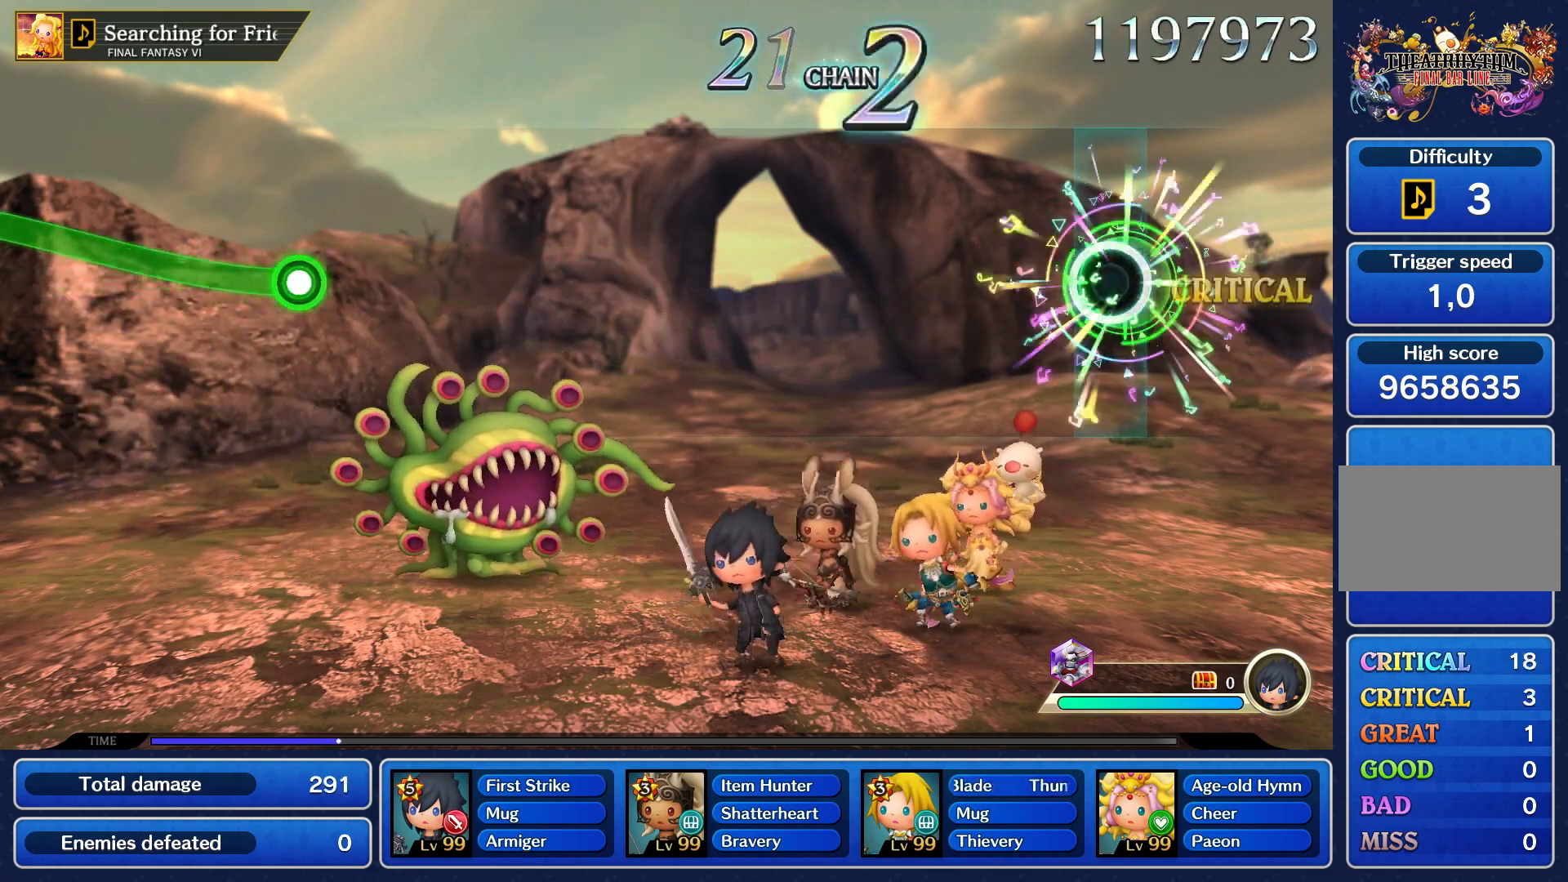
{"dt_ms": 500, "buttons": [], "left_stick": "center", "right_stick": "center", "button_events": []}
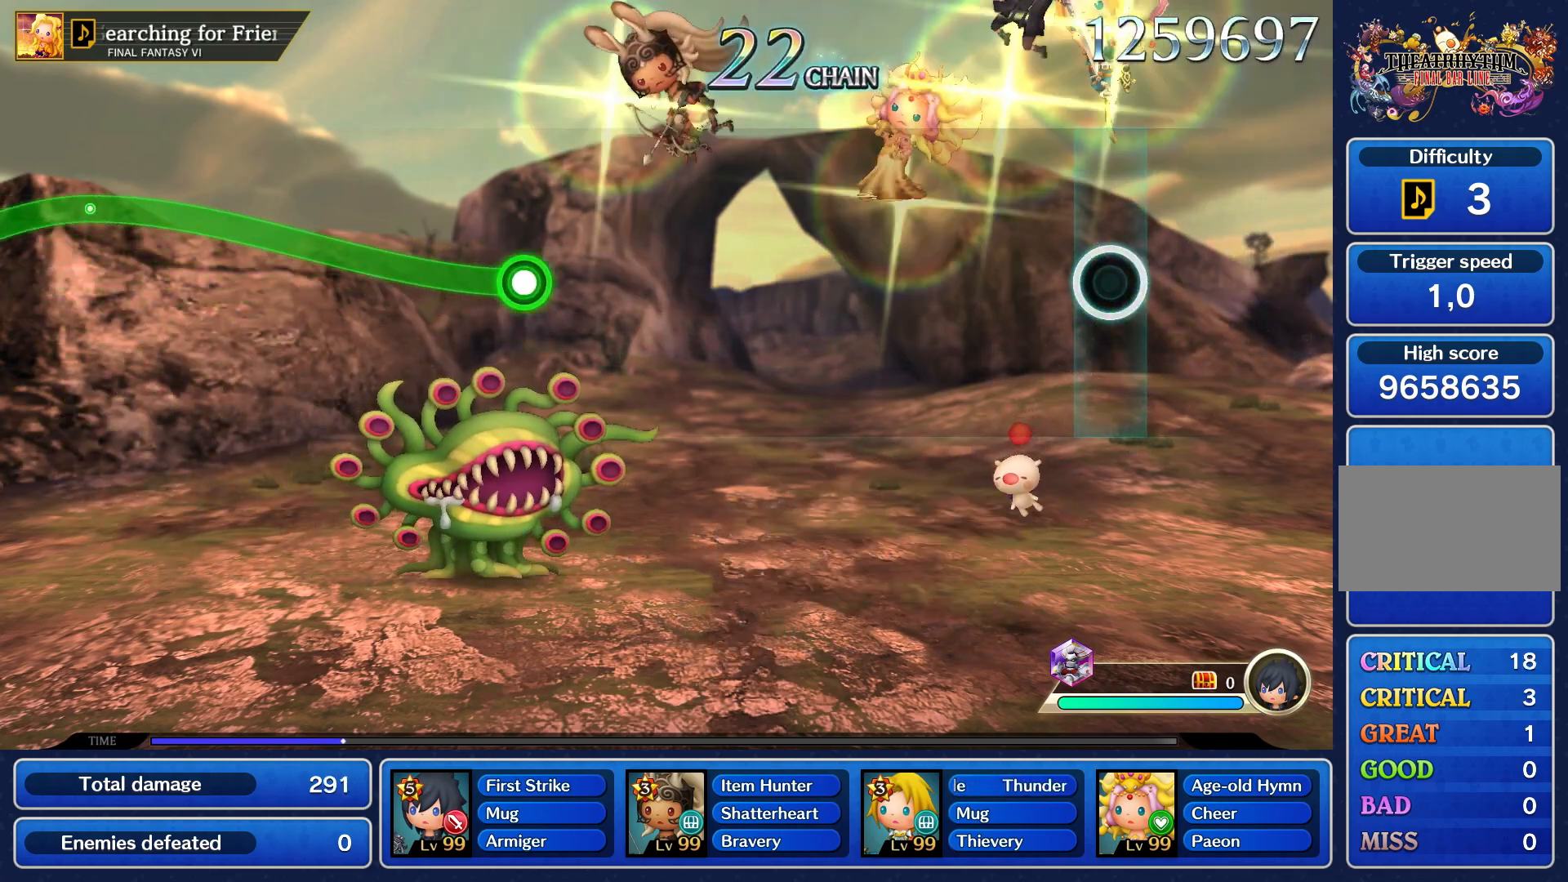
{"dt_ms": 500, "buttons": [], "left_stick": "center", "right_stick": "center", "button_events": []}
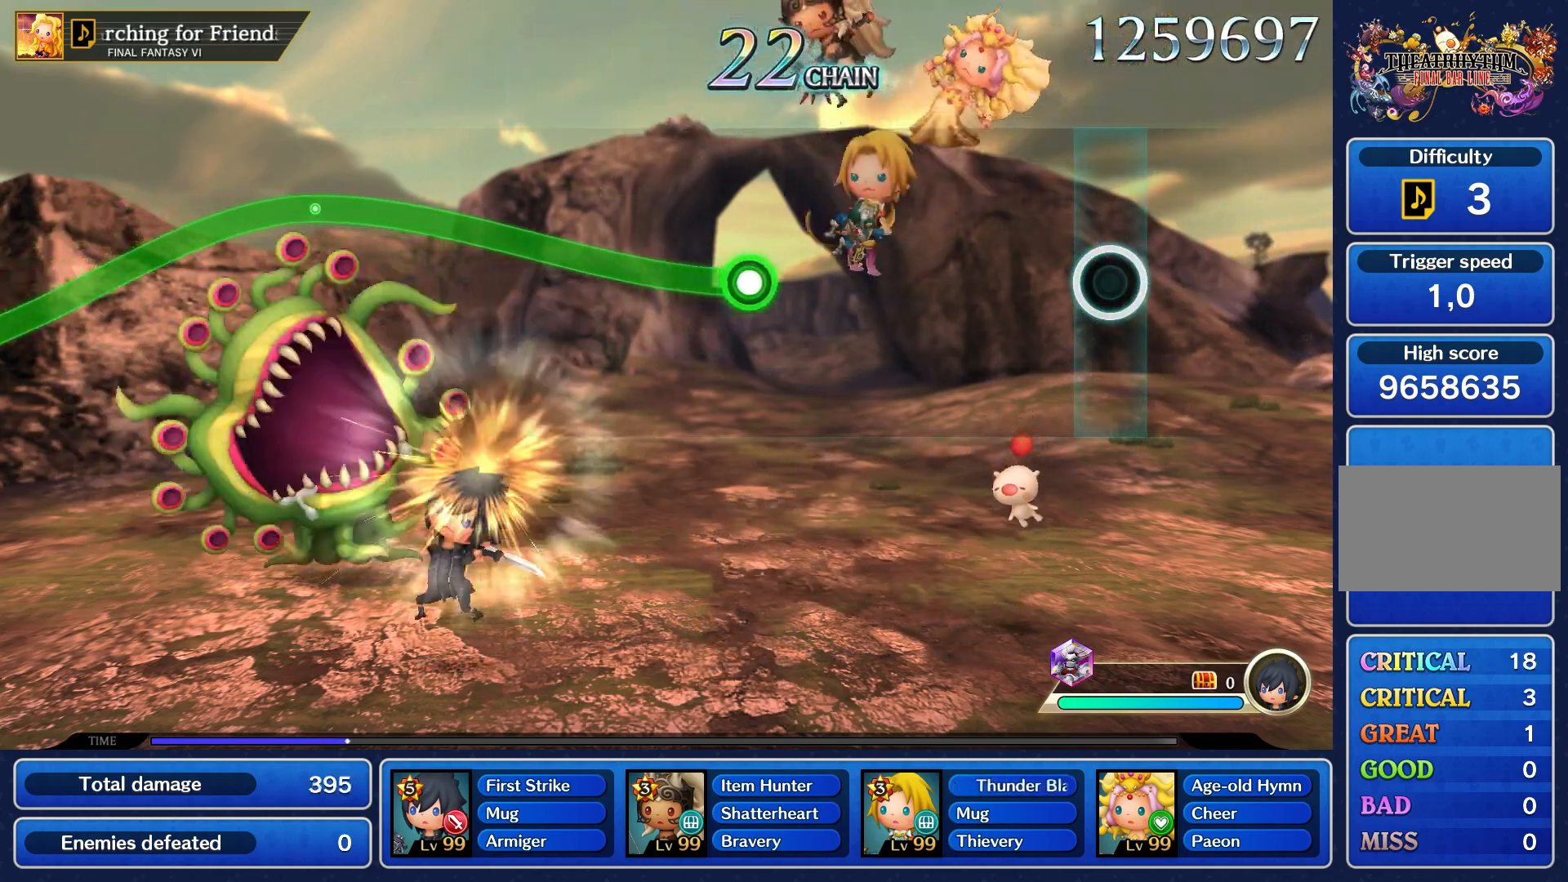
{"dt_ms": 500, "buttons": [], "left_stick": "center", "right_stick": "center", "button_events": []}